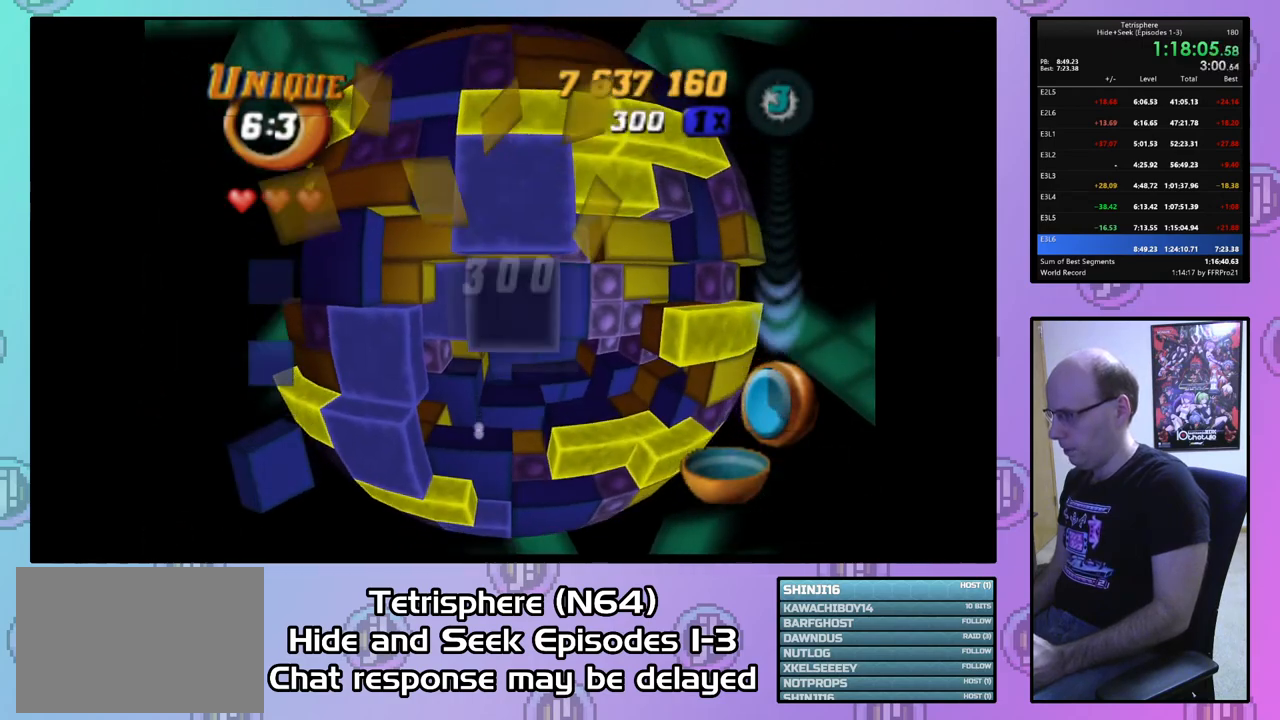
Gameplay with a controller (PlayStation layout); each line is a JSON object with the inputs held at the frame after it. "events" lists button and stick changes between this image and that frame as [ms after this image, input, new state], when the widget could be followed in between. Not read: left_stick.
{"buttons": [], "right_stick": "center", "events": [[133, "DPAD_RIGHT", "down"], [233, "DPAD_RIGHT", "up"], [333, "SQUARE", "up"]]}
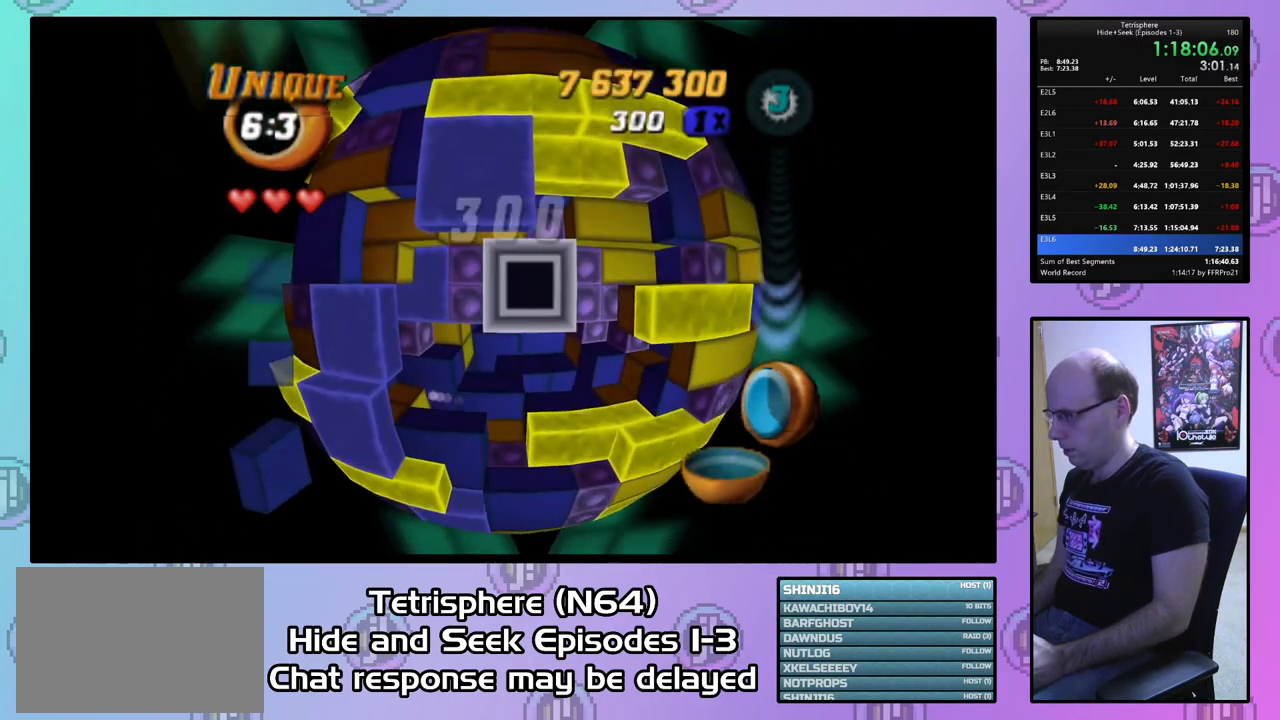
{"buttons": [], "right_stick": "center", "events": [[33, "CIRCLE", "down"], [167, "CIRCLE", "up"], [233, "DPAD_UP", "down"], [333, "DPAD_UP", "up"], [400, "DPAD_UP", "down"], [467, "DPAD_UP", "up"]]}
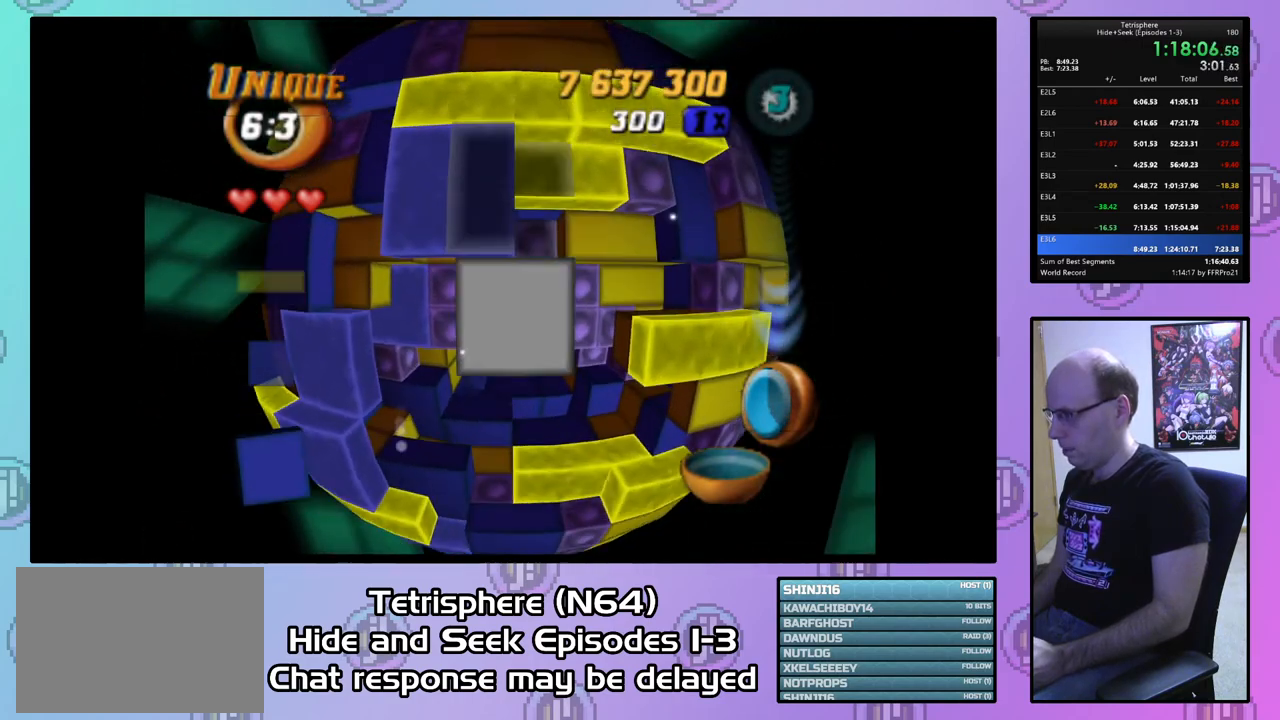
{"buttons": ["SQUARE"], "right_stick": "center", "events": [[67, "DPAD_LEFT", "down"], [133, "DPAD_LEFT", "up"], [133, "SQUARE", "down"], [233, "DPAD_DOWN", "down"], [333, "DPAD_DOWN", "up"], [400, "DPAD_DOWN", "down"], [467, "DPAD_DOWN", "up"]]}
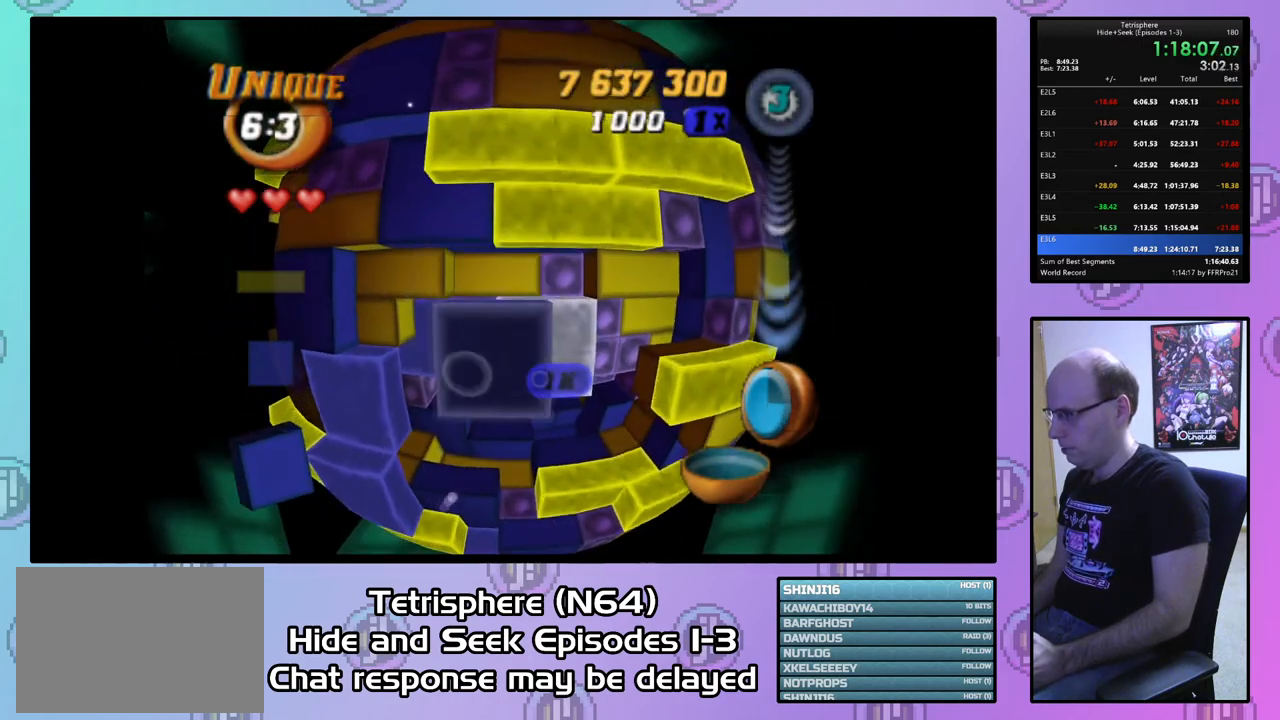
{"buttons": ["SQUARE", "DPAD_RIGHT"], "right_stick": "center", "events": [[167, "DPAD_RIGHT", "down"], [267, "DPAD_RIGHT", "up"], [500, "DPAD_RIGHT", "down"]]}
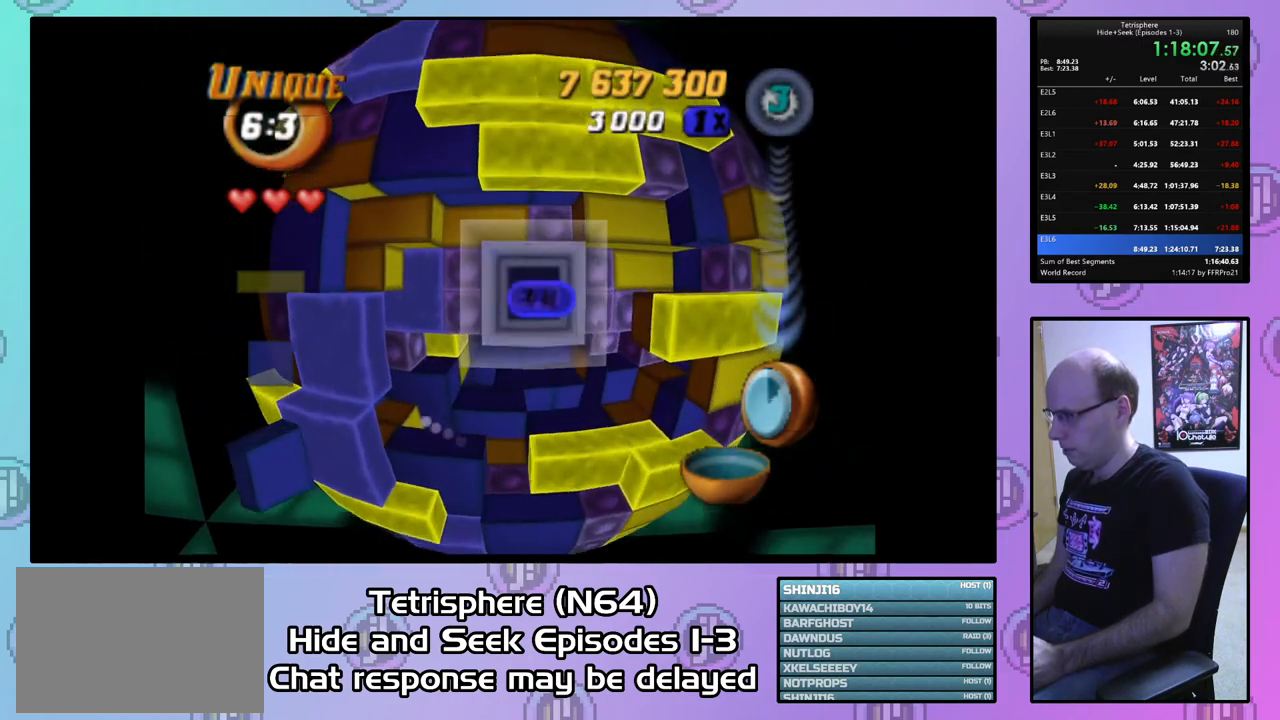
{"buttons": ["SQUARE"], "right_stick": "center", "events": [[67, "DPAD_RIGHT", "up"], [200, "DPAD_LEFT", "down"], [300, "DPAD_LEFT", "up"], [400, "DPAD_LEFT", "down"], [467, "DPAD_LEFT", "up"]]}
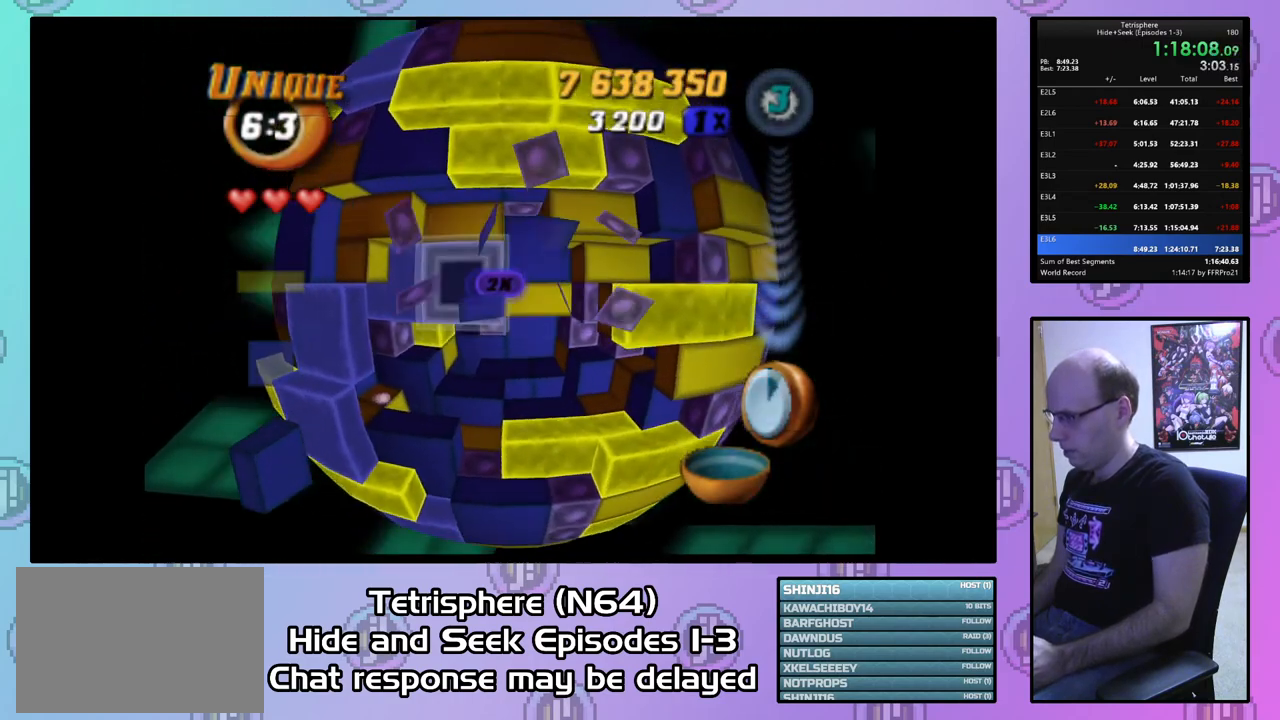
{"buttons": [], "right_stick": "center", "events": [[433, "SQUARE", "up"]]}
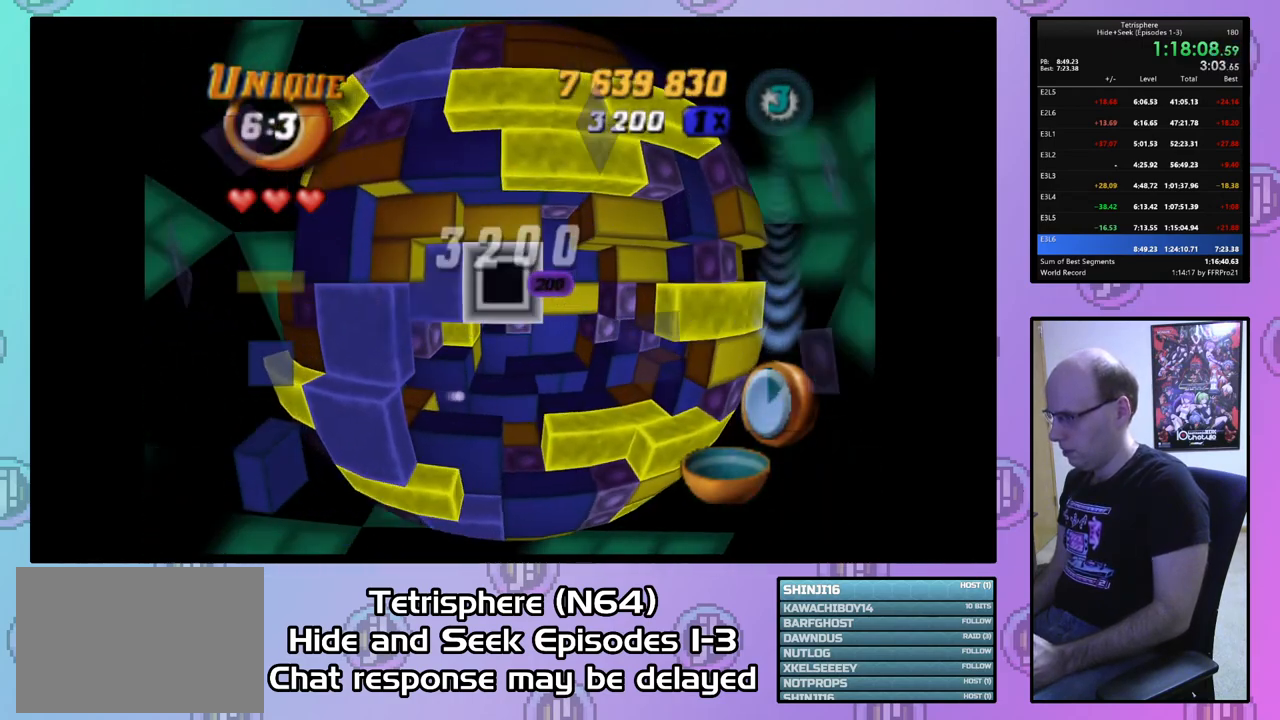
{"buttons": ["DPAD_UP"], "right_stick": "center", "events": [[33, "CIRCLE", "down"], [133, "CIRCLE", "up"], [300, "DPAD_UP", "down"], [367, "DPAD_UP", "up"], [467, "DPAD_UP", "down"]]}
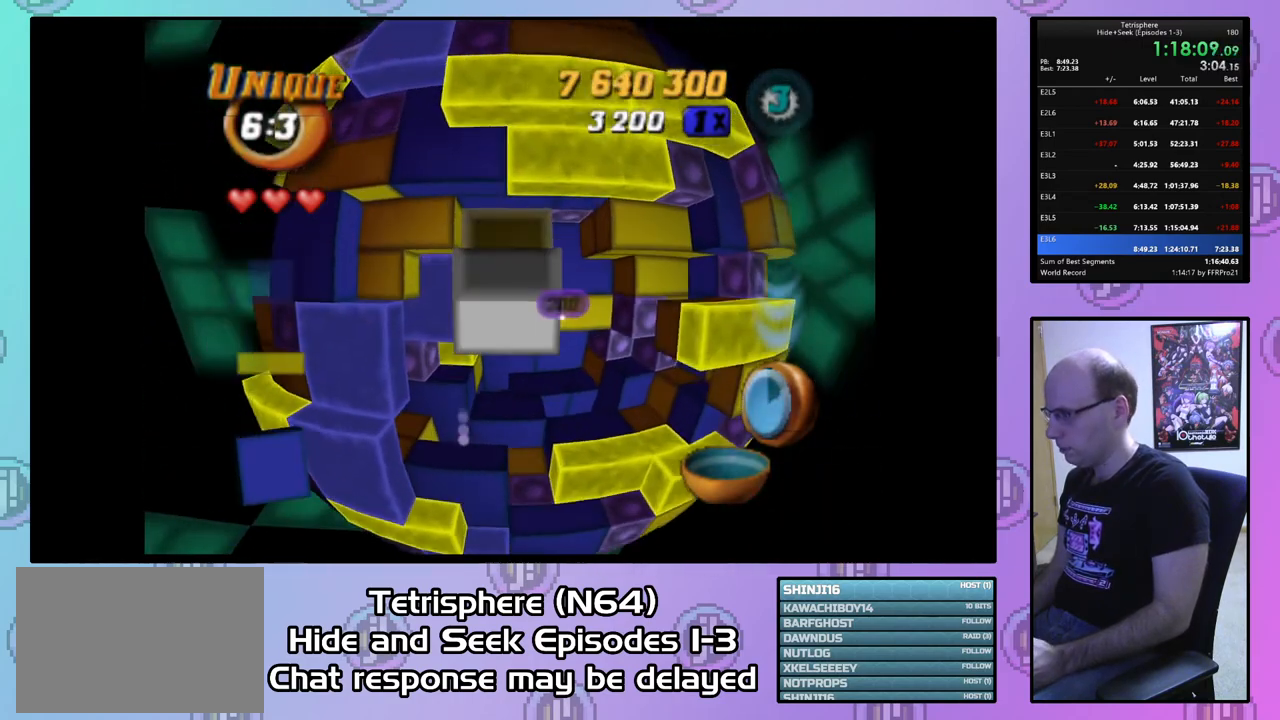
{"buttons": [], "right_stick": "center", "events": [[33, "DPAD_UP", "up"], [200, "DPAD_DOWN", "down"], [300, "DPAD_DOWN", "up"], [400, "DPAD_DOWN", "down"], [467, "DPAD_DOWN", "up"]]}
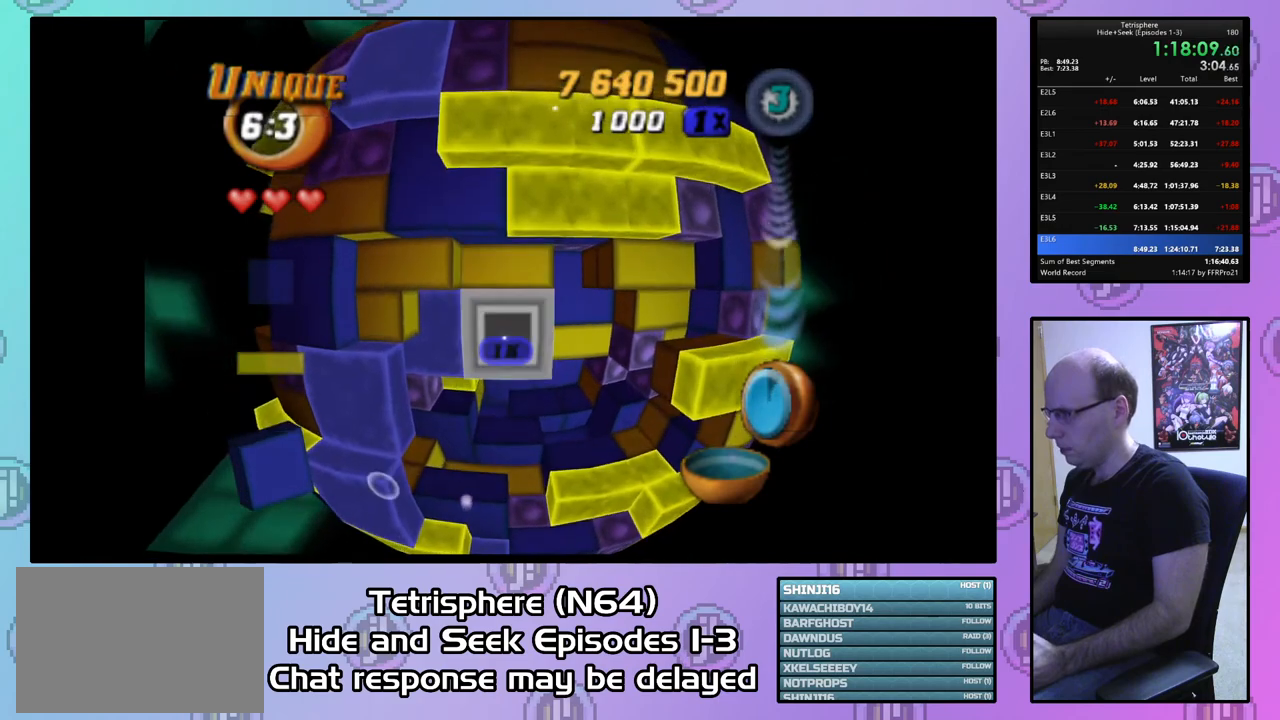
{"buttons": [], "right_stick": "center", "events": [[33, "DPAD_DOWN", "down"], [133, "DPAD_DOWN", "up"], [267, "DPAD_DOWN", "down"], [333, "DPAD_DOWN", "up"], [400, "DPAD_DOWN", "down"], [500, "DPAD_DOWN", "up"]]}
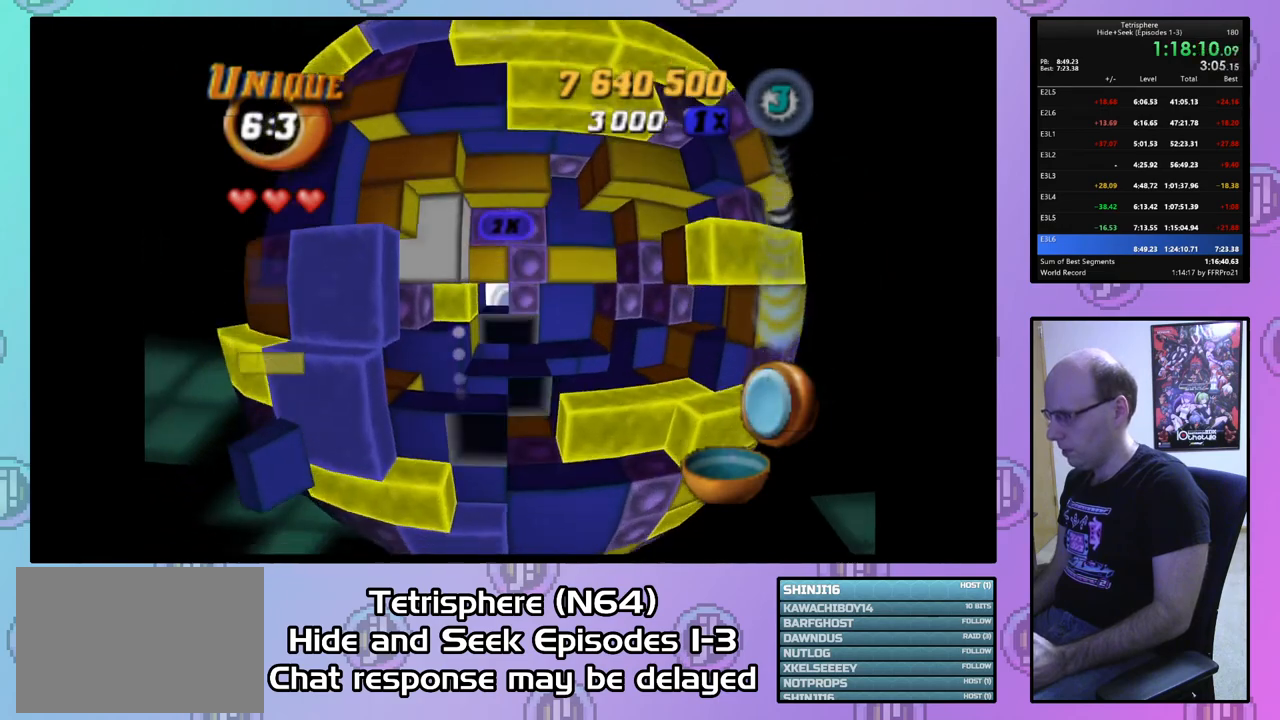
{"buttons": ["SQUARE", "DPAD_UP"], "right_stick": "center", "events": [[167, "DPAD_RIGHT", "down"], [233, "DPAD_RIGHT", "up"], [367, "SQUARE", "down"], [467, "DPAD_UP", "down"]]}
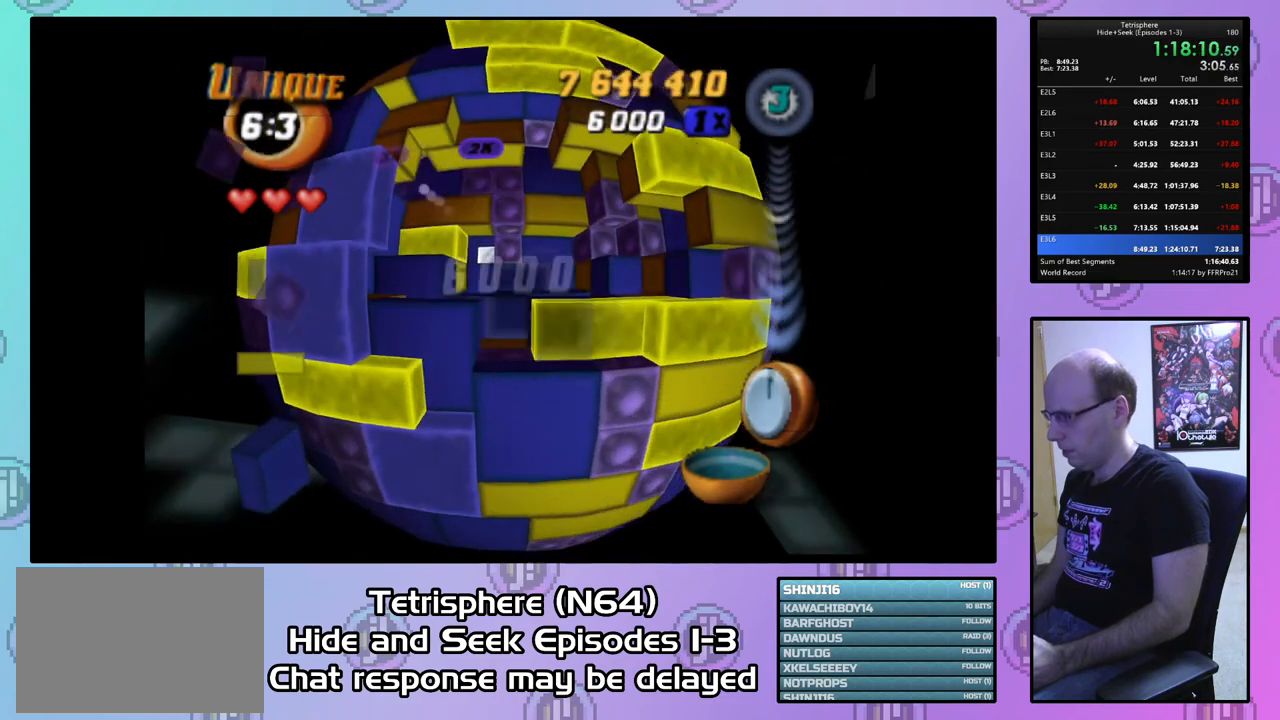
{"buttons": ["DPAD_DOWN"], "right_stick": "center", "events": [[67, "DPAD_UP", "up"], [267, "DPAD_DOWN", "down"], [333, "SQUARE", "up"], [400, "DPAD_DOWN", "up"], [467, "DPAD_DOWN", "down"]]}
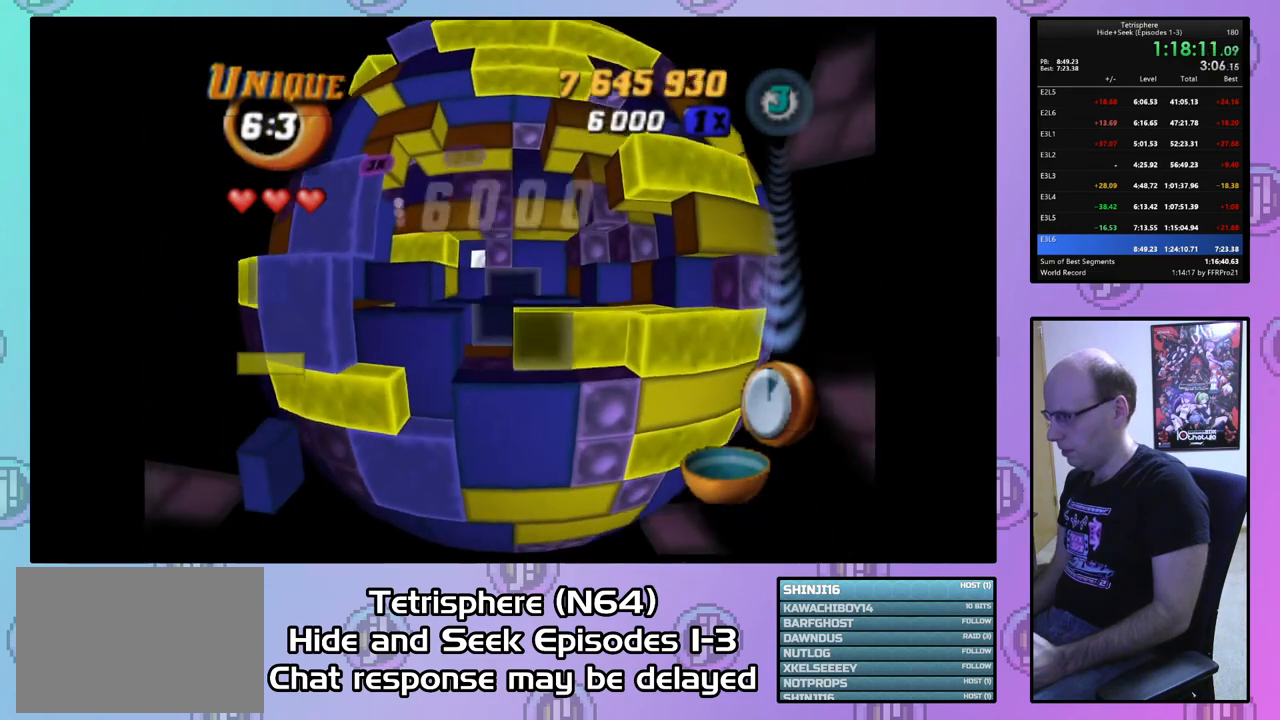
{"buttons": ["SQUARE", "DPAD_UP"], "right_stick": "center", "events": [[33, "DPAD_DOWN", "up"], [133, "DPAD_LEFT", "down"], [233, "DPAD_LEFT", "up"], [233, "SQUARE", "down"], [333, "DPAD_UP", "down"], [433, "DPAD_UP", "up"], [500, "DPAD_UP", "down"]]}
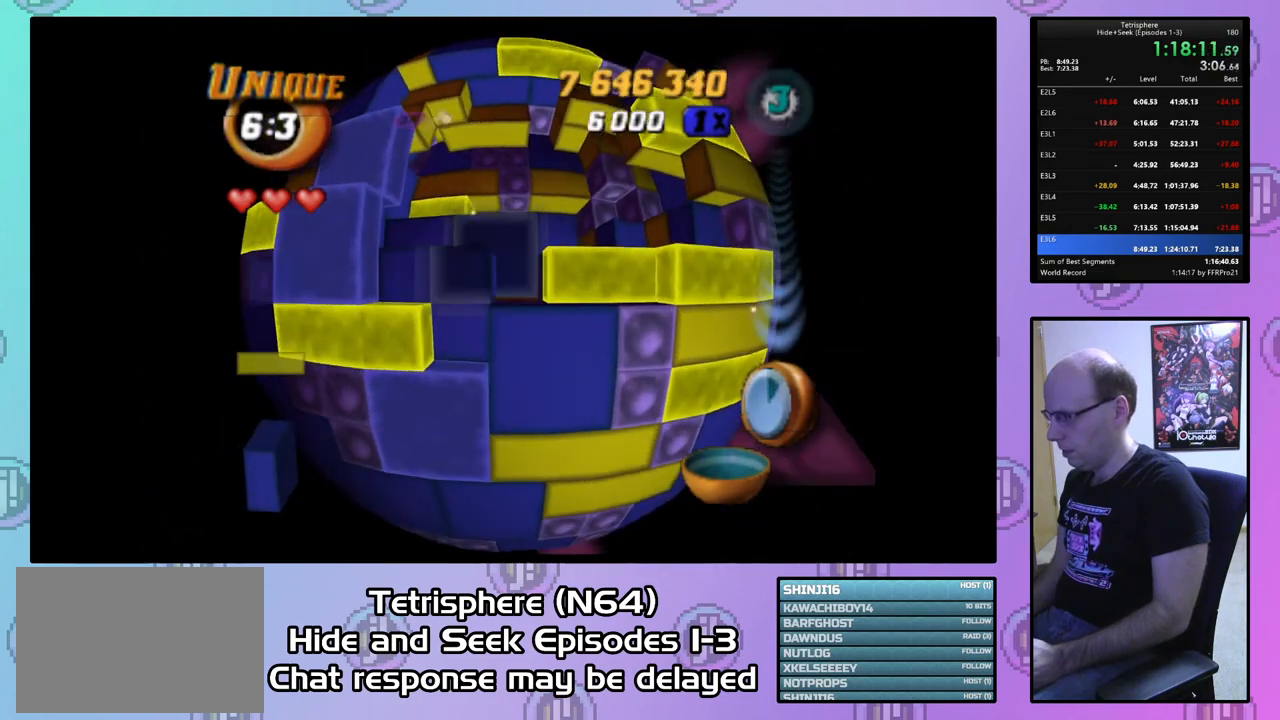
{"buttons": ["SQUARE"], "right_stick": "center", "events": [[67, "DPAD_UP", "up"], [167, "DPAD_RIGHT", "down"], [267, "DPAD_RIGHT", "up"], [400, "DPAD_RIGHT", "down"], [500, "DPAD_RIGHT", "up"]]}
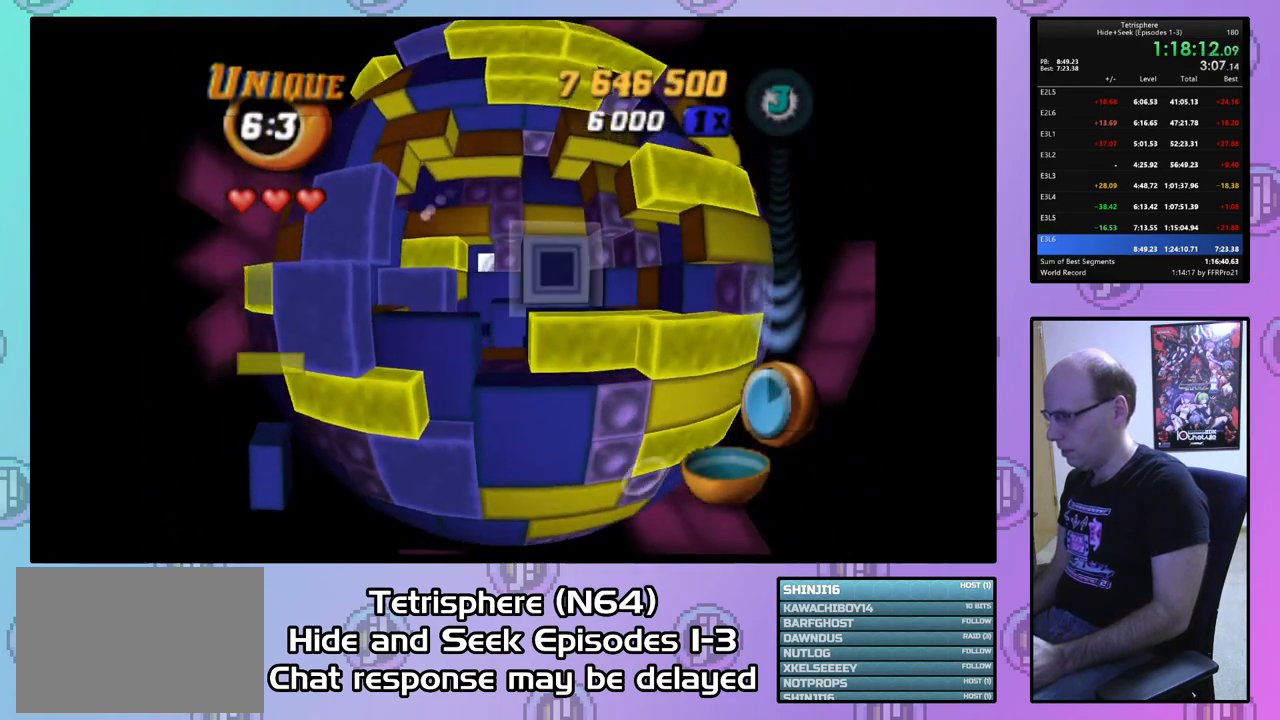
{"buttons": [], "right_stick": "center", "events": [[100, "SQUARE", "up"], [233, "CIRCLE", "down"], [233, "DPAD_LEFT", "down"], [333, "CIRCLE", "up"], [333, "DPAD_LEFT", "up"], [400, "DPAD_LEFT", "down"], [500, "DPAD_LEFT", "up"]]}
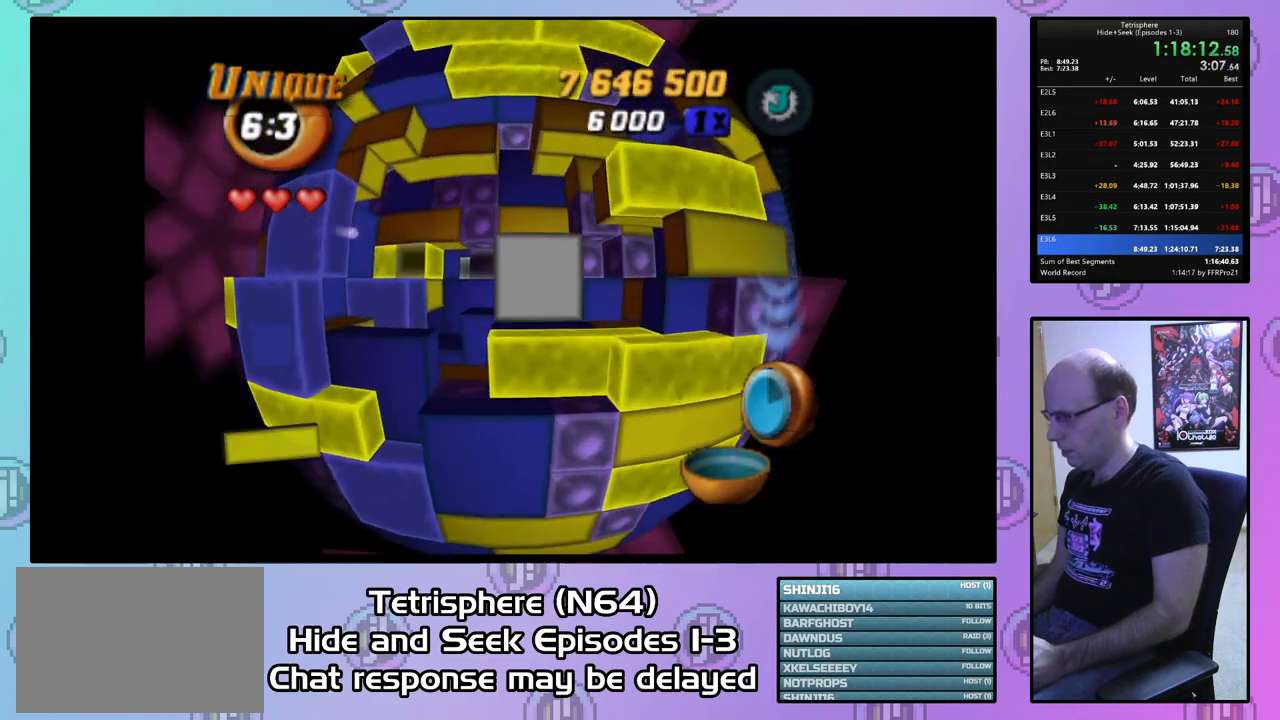
{"buttons": ["DPAD_UP"], "right_stick": "center", "events": [[100, "DPAD_LEFT", "down"], [167, "DPAD_LEFT", "up"], [267, "DPAD_LEFT", "down"], [333, "DPAD_LEFT", "up"], [467, "DPAD_UP", "down"]]}
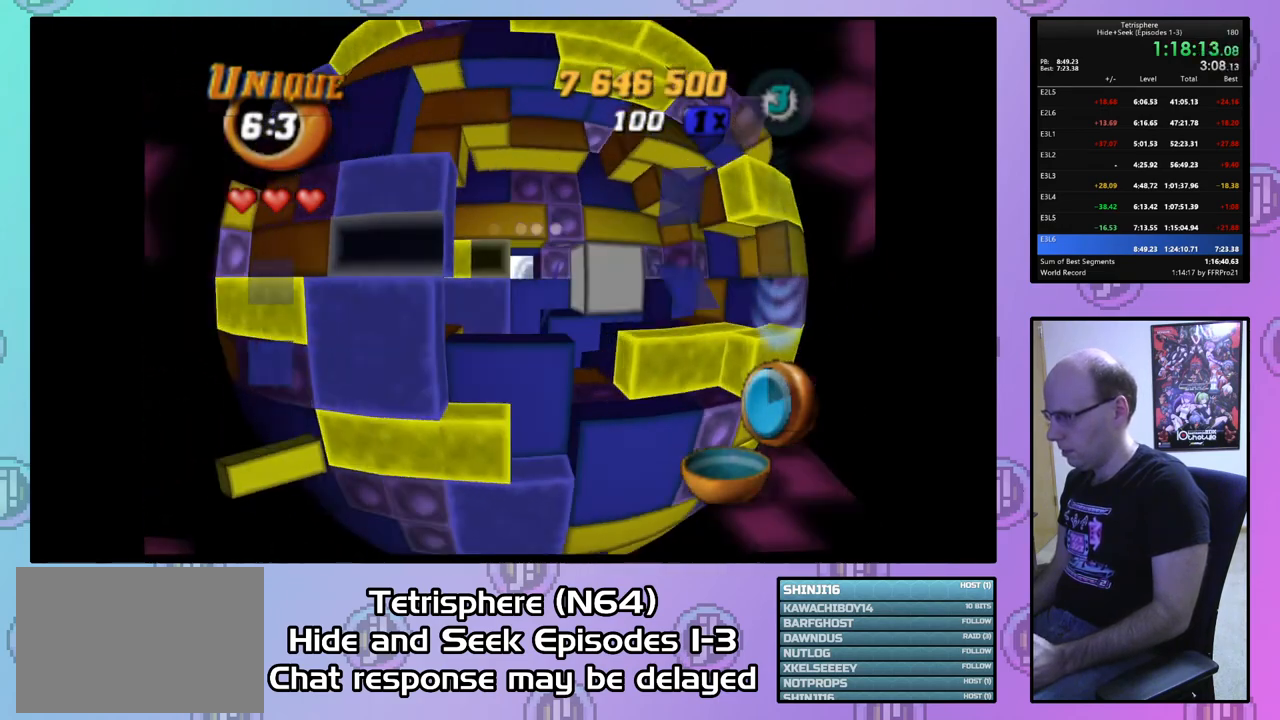
{"buttons": ["DPAD_UP"], "right_stick": "center", "events": [[67, "DPAD_UP", "up"], [333, "DPAD_UP", "down"], [400, "DPAD_UP", "up"], [467, "DPAD_UP", "down"]]}
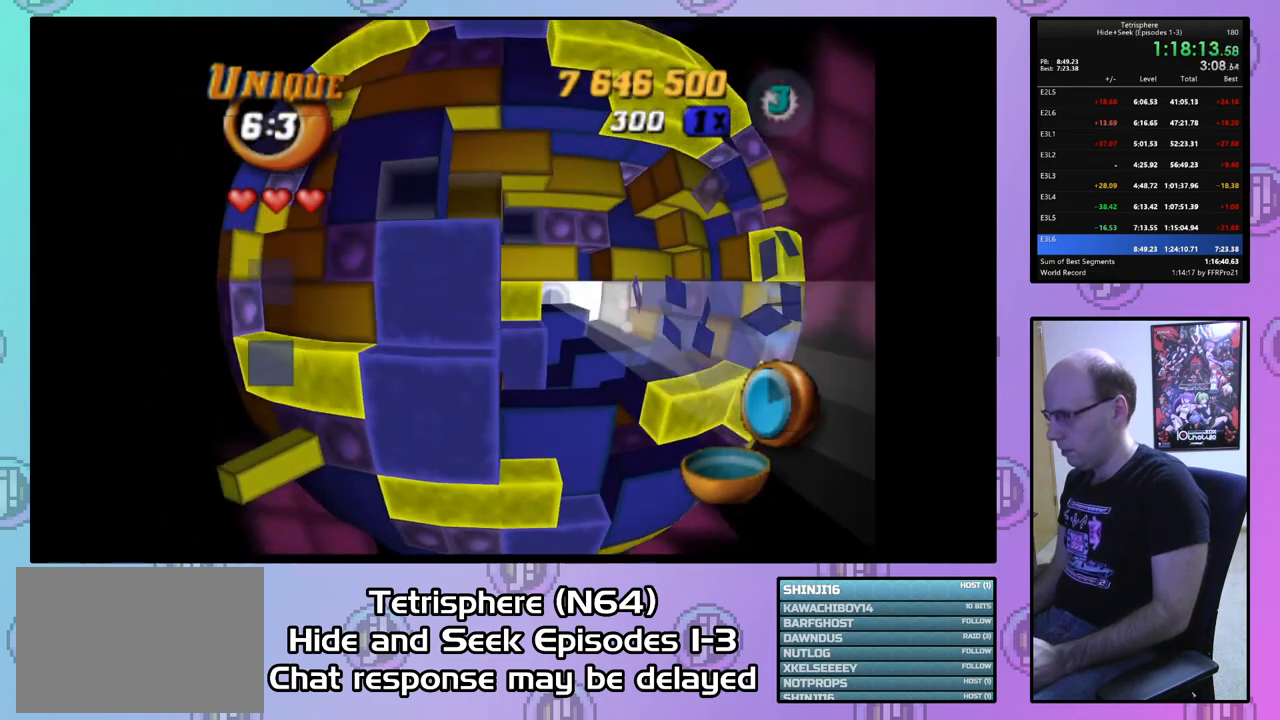
{"buttons": ["SQUARE"], "right_stick": "center", "events": [[67, "DPAD_UP", "up"], [133, "SQUARE", "down"], [200, "DPAD_RIGHT", "down"], [300, "DPAD_RIGHT", "up"], [367, "DPAD_RIGHT", "down"], [467, "DPAD_RIGHT", "up"]]}
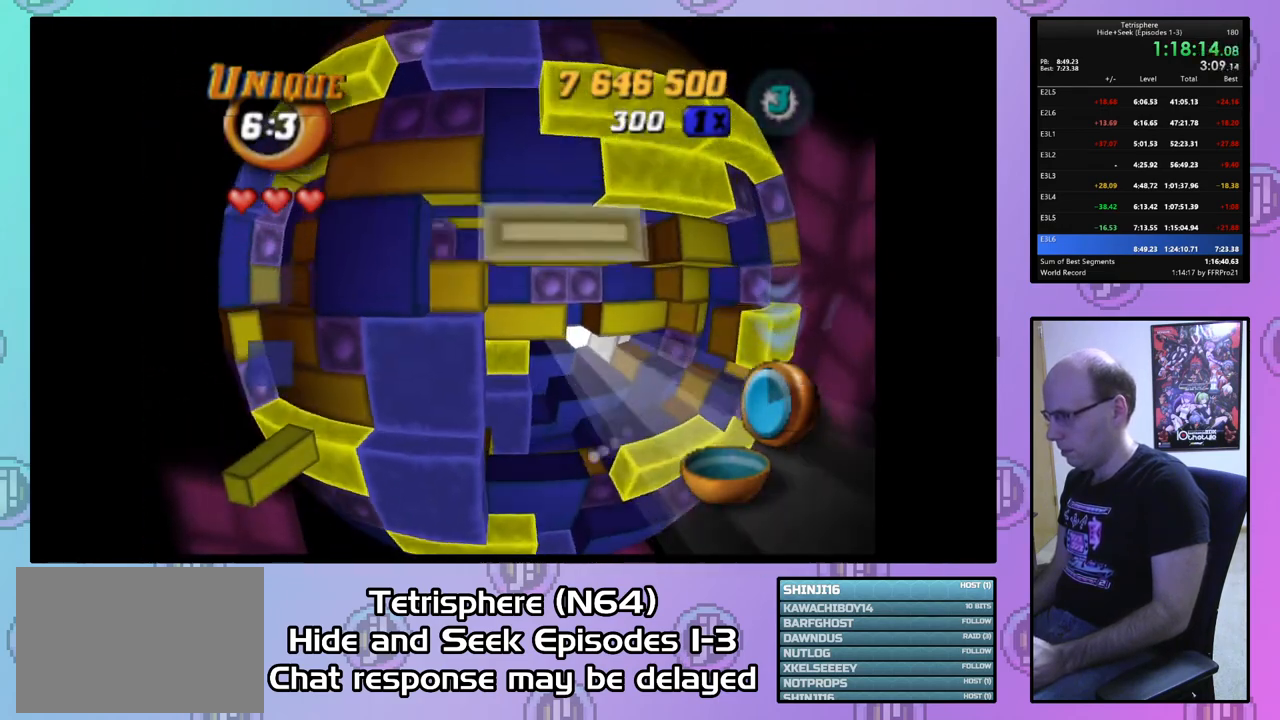
{"buttons": [], "right_stick": "center", "events": [[100, "DPAD_DOWN", "down"], [167, "DPAD_DOWN", "up"], [267, "SQUARE", "up"], [400, "CIRCLE", "down"], [500, "CIRCLE", "up"]]}
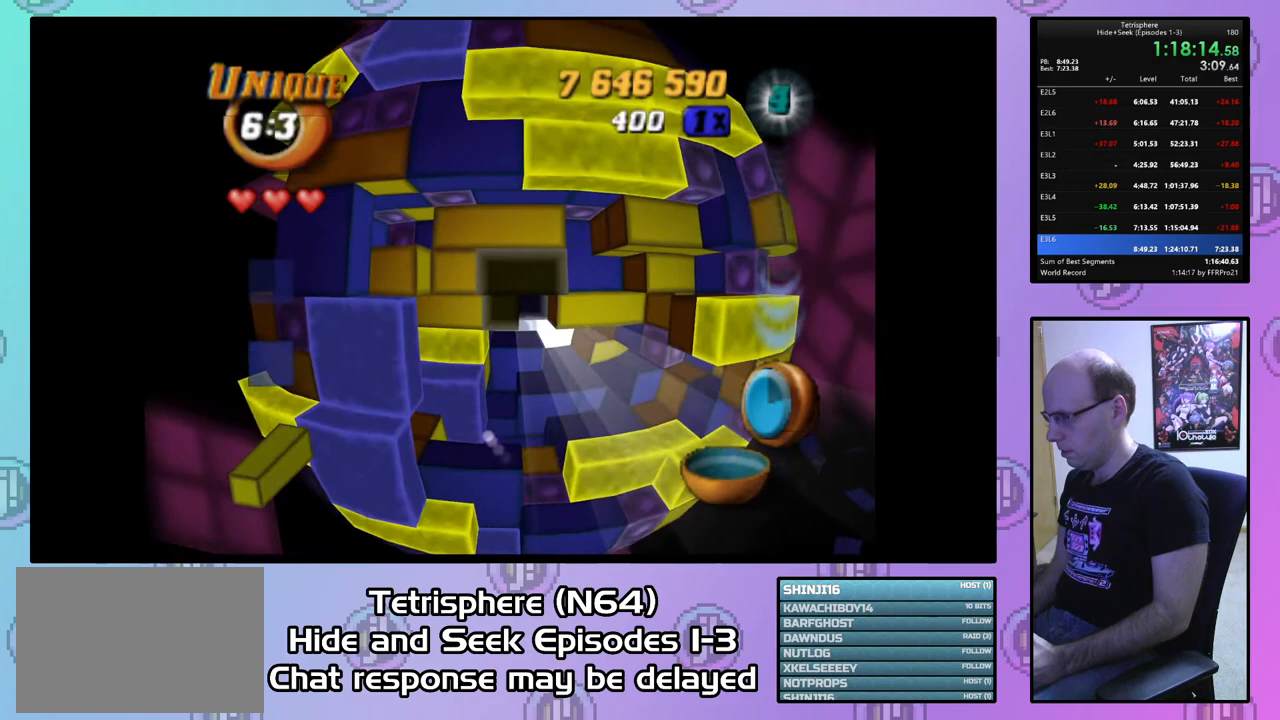
{"buttons": ["DPAD_LEFT"], "right_stick": "center", "events": [[100, "DPAD_DOWN", "down"], [200, "DPAD_DOWN", "up"], [300, "DPAD_LEFT", "down"], [367, "DPAD_LEFT", "up"], [467, "DPAD_LEFT", "down"]]}
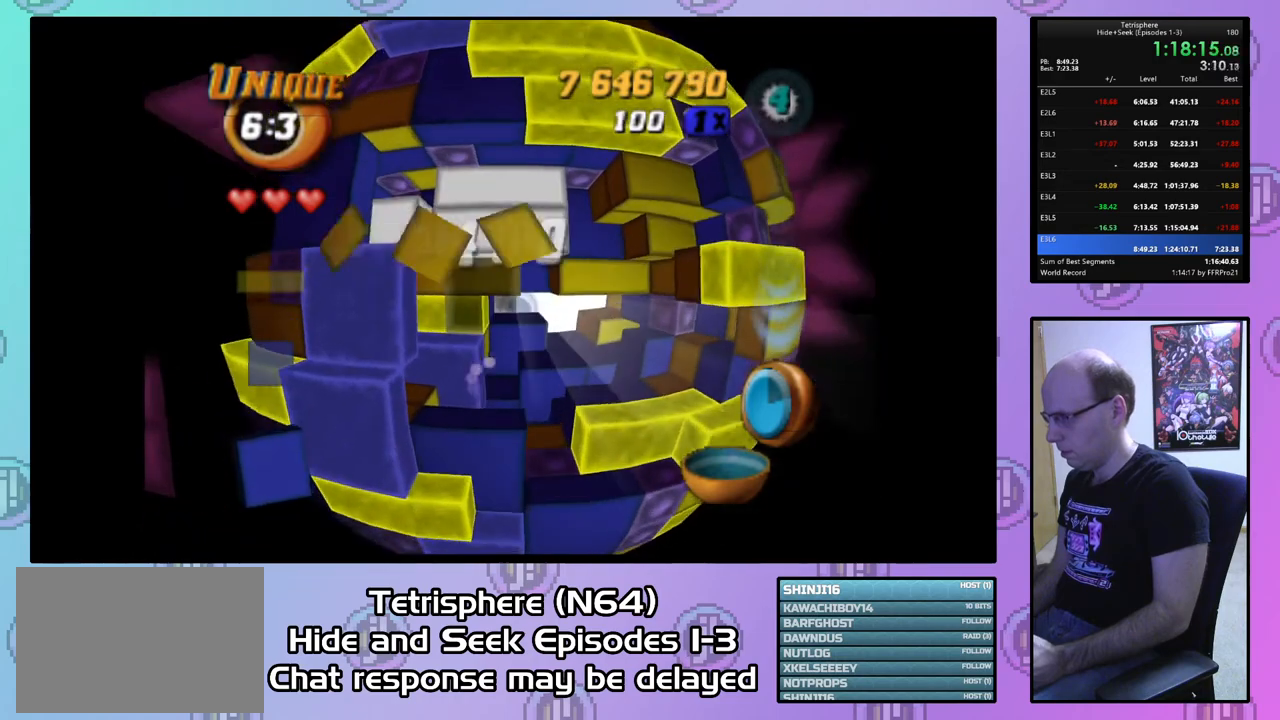
{"buttons": [], "right_stick": "center", "events": [[67, "DPAD_LEFT", "up"], [133, "DPAD_LEFT", "down"], [200, "DPAD_LEFT", "up"]]}
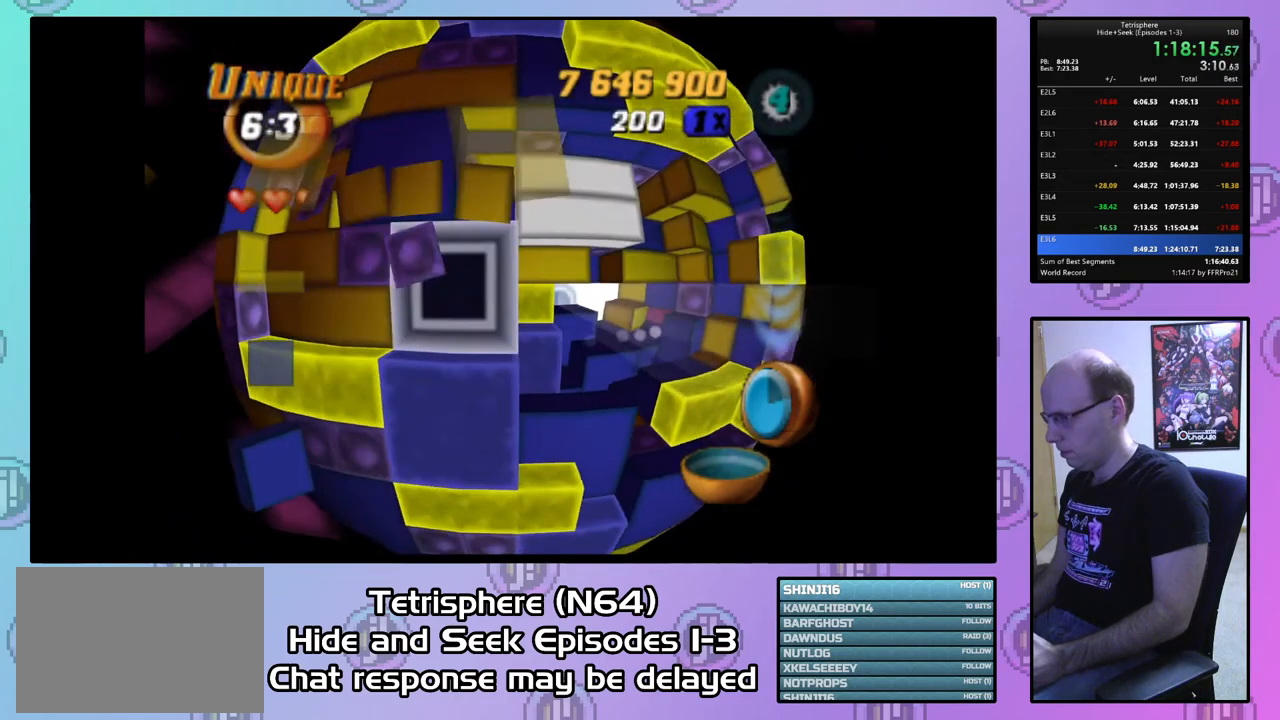
{"buttons": ["DPAD_RIGHT"], "right_stick": "center", "events": [[33, "CIRCLE", "down"], [133, "CIRCLE", "up"], [133, "DPAD_RIGHT", "down"], [233, "DPAD_RIGHT", "up"], [300, "DPAD_RIGHT", "down"], [400, "DPAD_RIGHT", "up"], [467, "DPAD_RIGHT", "down"]]}
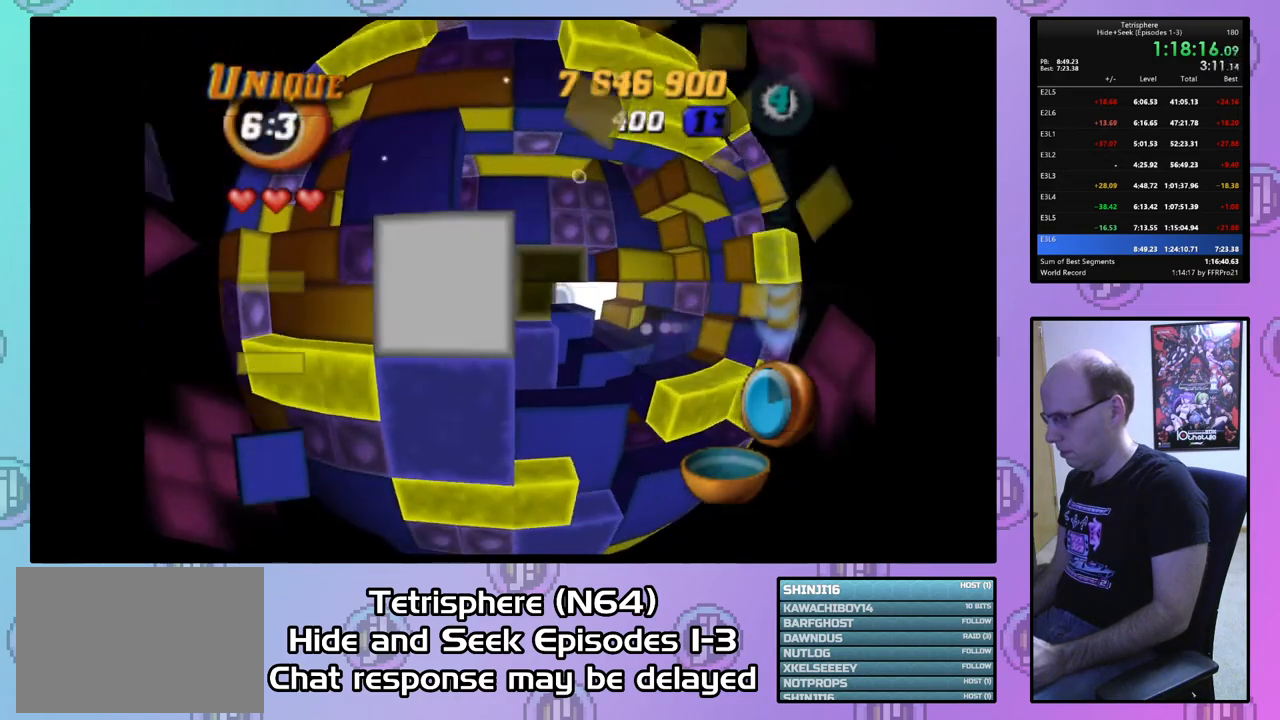
{"buttons": [], "right_stick": "center", "events": [[33, "DPAD_RIGHT", "up"], [133, "DPAD_UP", "down"], [233, "DPAD_UP", "up"], [300, "DPAD_UP", "down"], [400, "DPAD_UP", "up"]]}
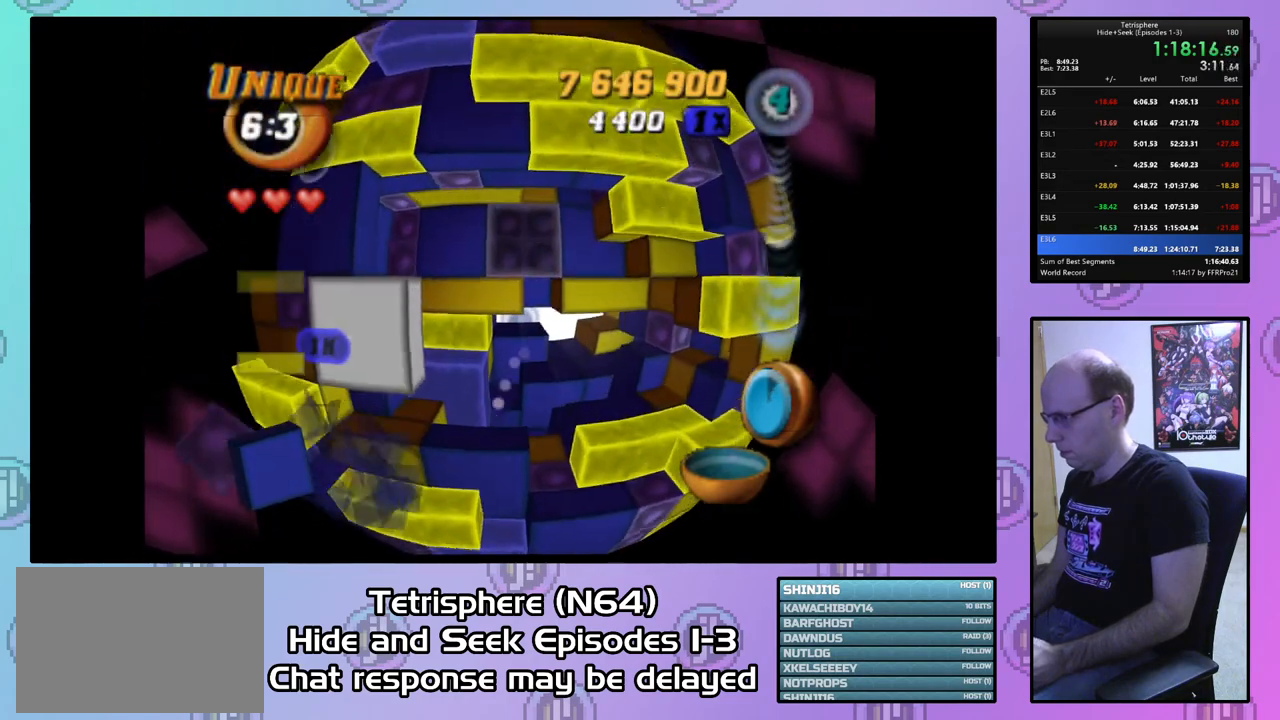
{"buttons": [], "right_stick": "center", "events": [[33, "SQUARE", "down"], [100, "SQUARE", "up"], [200, "DPAD_LEFT", "down"], [267, "DPAD_LEFT", "up"], [333, "DPAD_LEFT", "down"], [400, "DPAD_LEFT", "up"]]}
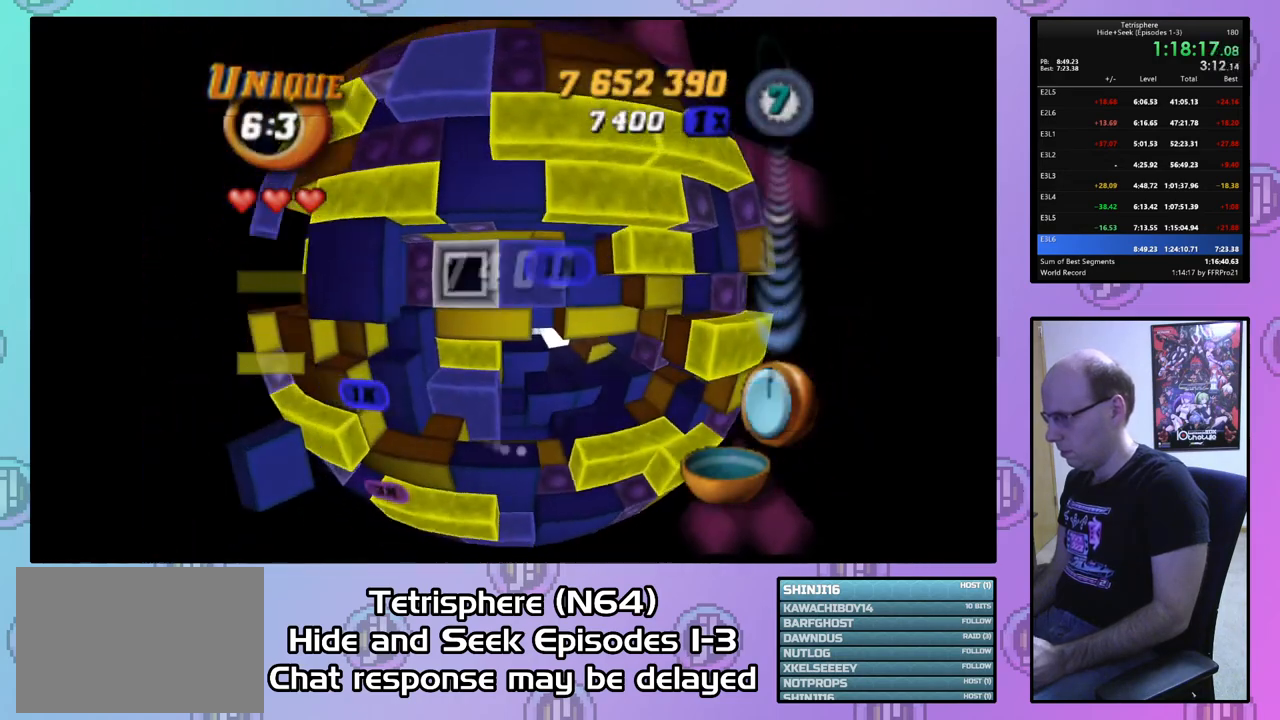
{"buttons": [], "right_stick": "center", "events": [[33, "CIRCLE", "down"], [133, "CIRCLE", "up"], [133, "DPAD_DOWN", "down"], [200, "DPAD_DOWN", "up"], [333, "DPAD_DOWN", "down"], [367, "DPAD_DOWN", "up"]]}
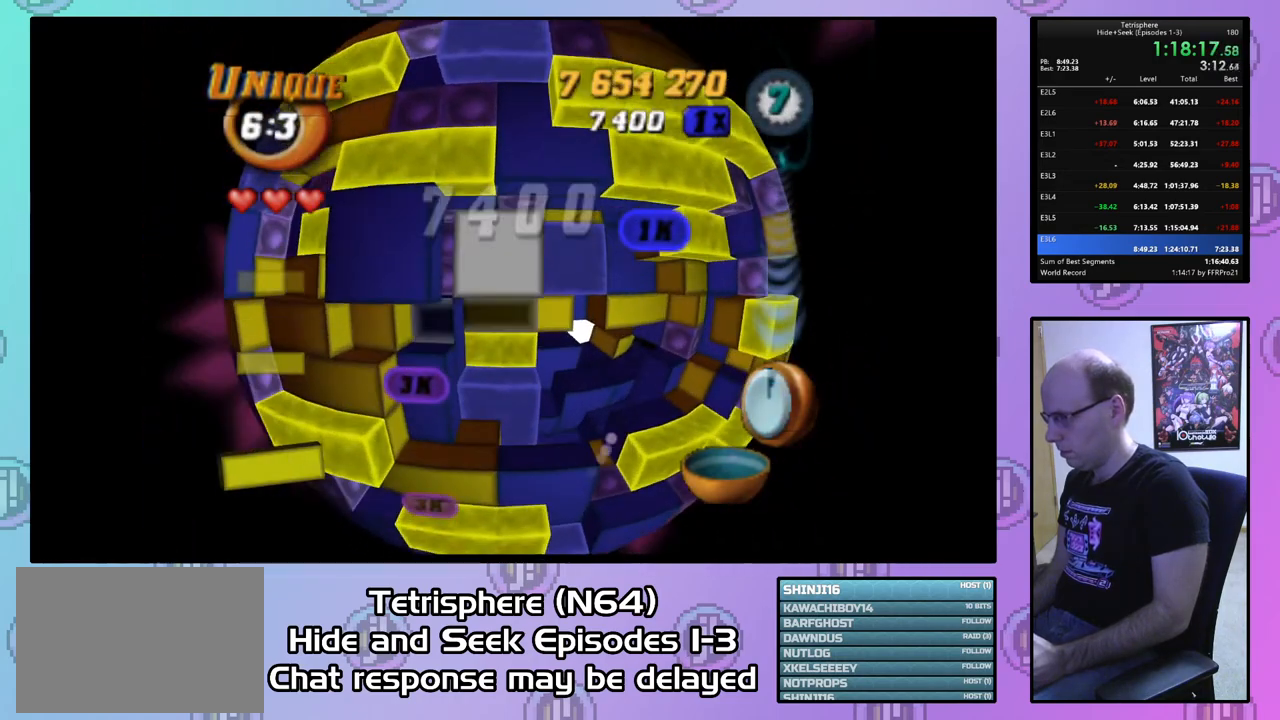
{"buttons": ["SQUARE", "DPAD_RIGHT"], "right_stick": "center", "events": [[133, "SQUARE", "down"], [233, "DPAD_DOWN", "down"], [233, "SQUARE", "up"], [300, "DPAD_DOWN", "up"], [367, "SQUARE", "down"], [467, "DPAD_RIGHT", "down"]]}
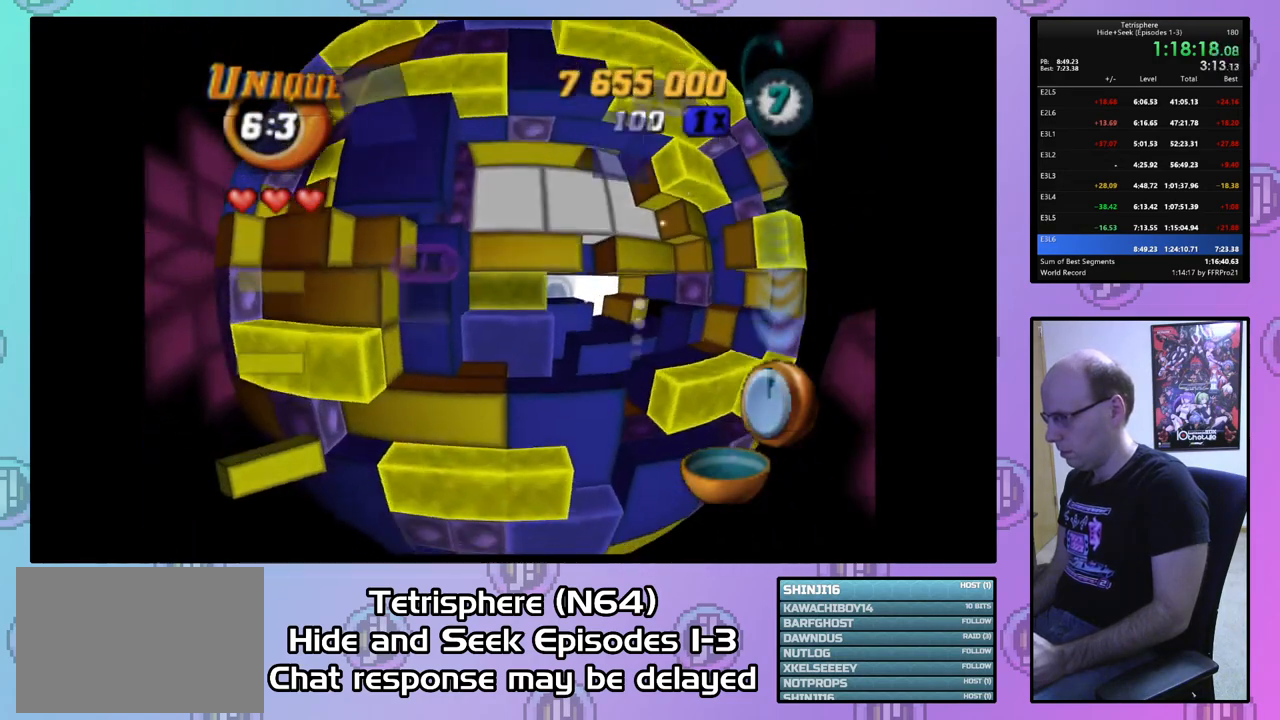
{"buttons": ["DPAD_RIGHT"], "right_stick": "center", "events": [[67, "DPAD_RIGHT", "up"], [267, "SQUARE", "up"], [300, "DPAD_UP", "down"], [400, "DPAD_UP", "up"], [500, "DPAD_RIGHT", "down"]]}
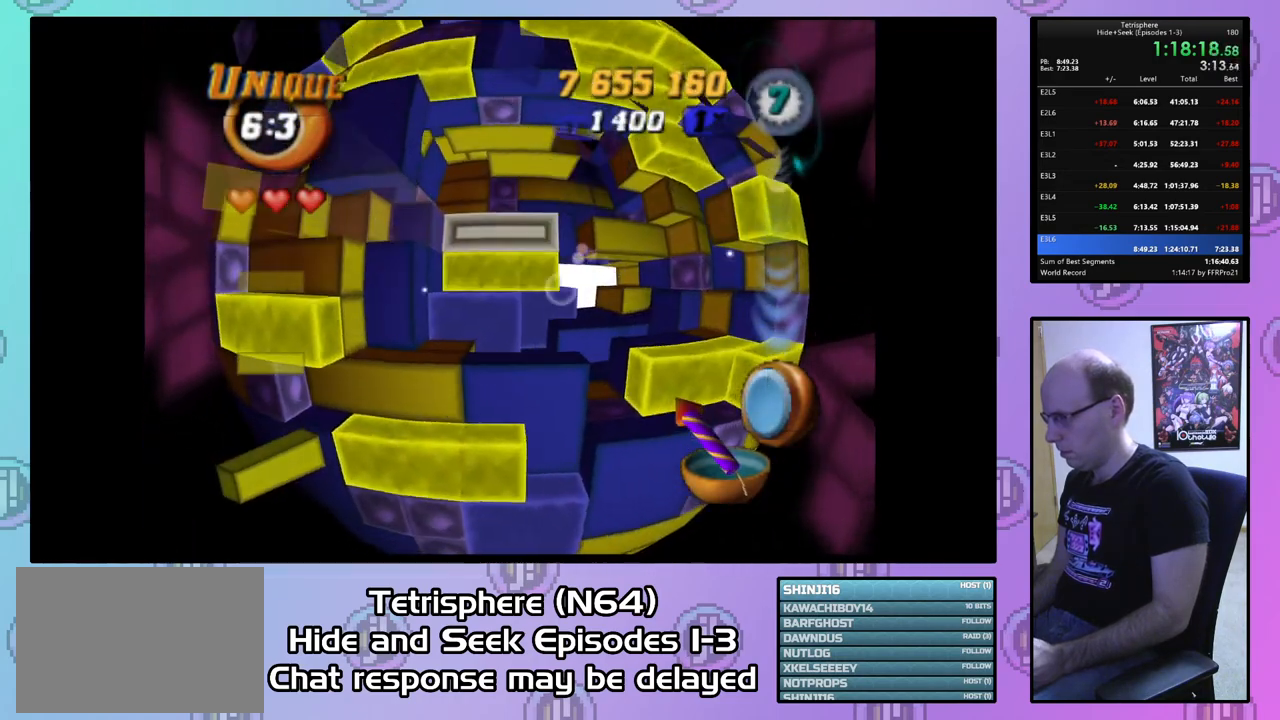
{"buttons": ["DPAD_RIGHT"], "right_stick": "center", "events": [[133, "DPAD_RIGHT", "up"], [167, "DPAD_RIGHT", "down"], [233, "DPAD_RIGHT", "up"], [333, "DPAD_RIGHT", "down"], [400, "DPAD_RIGHT", "up"], [500, "DPAD_RIGHT", "down"]]}
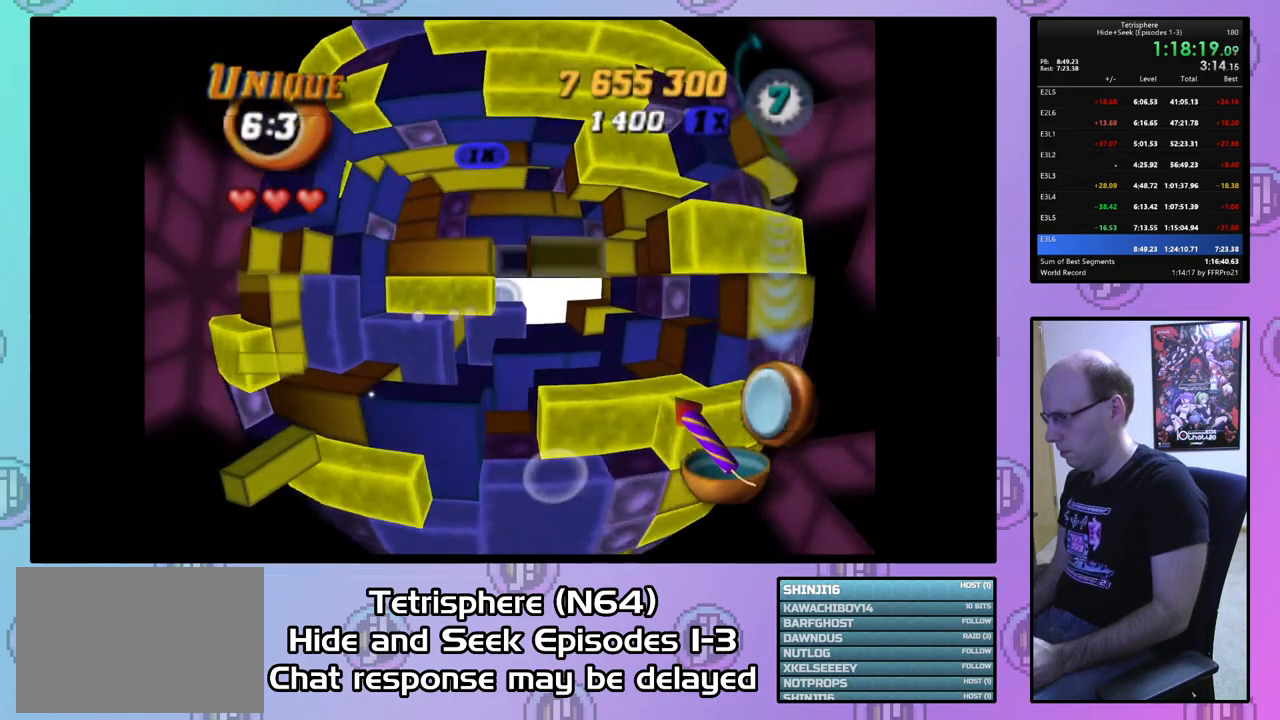
{"buttons": [], "right_stick": "center", "events": [[100, "DPAD_RIGHT", "up"], [167, "SQUARE", "down"], [267, "DPAD_LEFT", "down"], [367, "DPAD_LEFT", "up"], [500, "SQUARE", "up"]]}
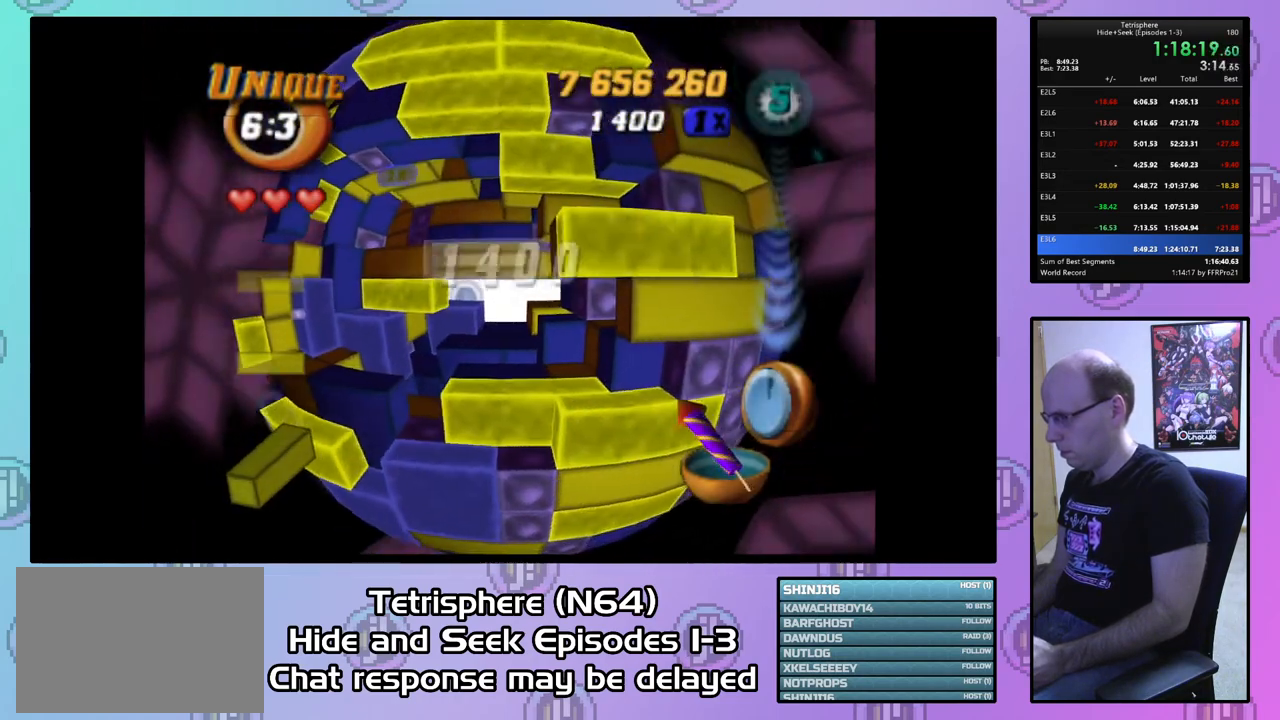
{"buttons": [], "right_stick": "center", "events": [[133, "CIRCLE", "down"], [200, "DPAD_LEFT", "down"], [233, "CIRCLE", "up"], [300, "DPAD_LEFT", "up"], [367, "DPAD_LEFT", "down"], [467, "DPAD_LEFT", "up"]]}
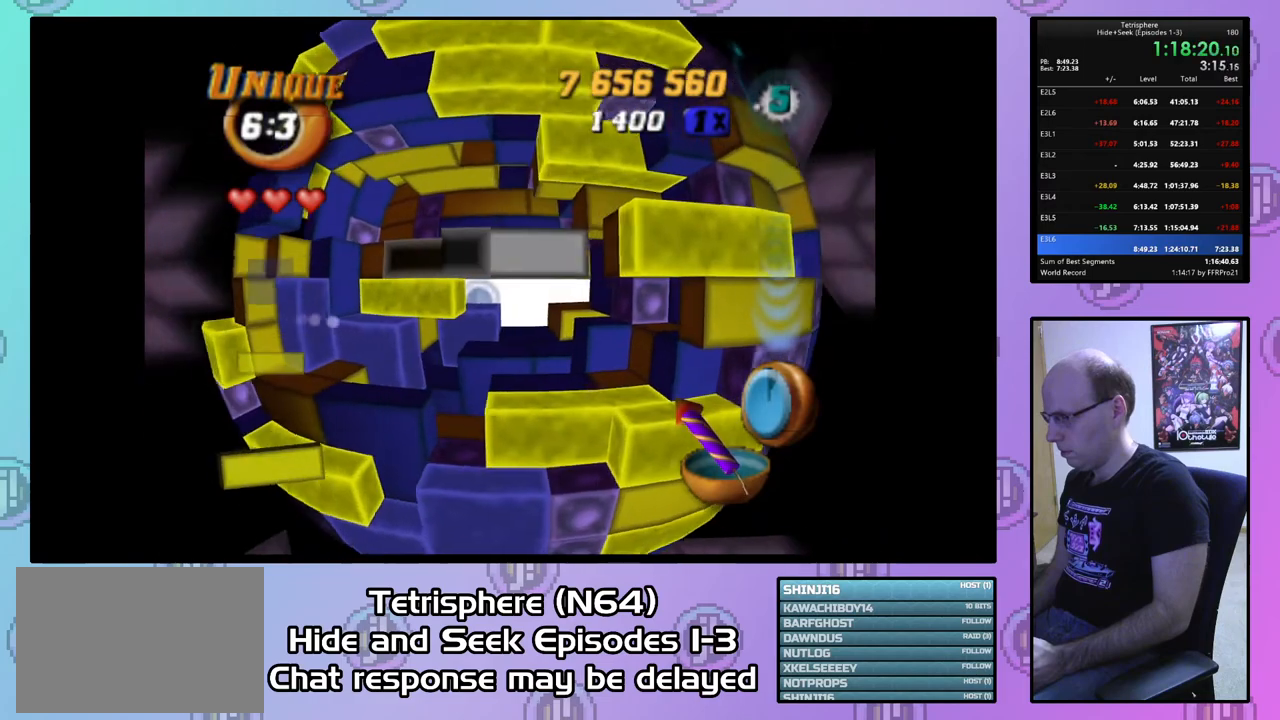
{"buttons": [], "right_stick": "center", "events": [[33, "DPAD_LEFT", "down"], [100, "DPAD_LEFT", "up"], [267, "DPAD_UP", "down"], [333, "DPAD_UP", "up"], [400, "DPAD_UP", "down"], [467, "DPAD_UP", "up"]]}